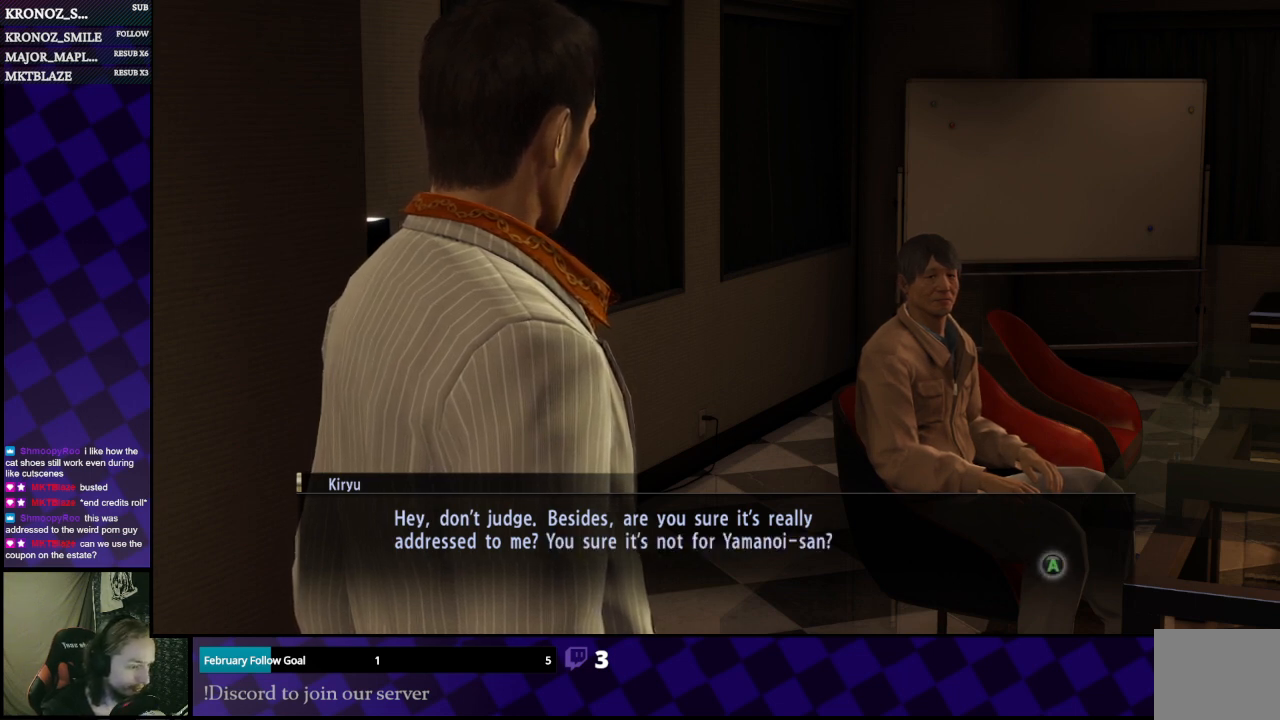
Gameplay with a controller (Xbox layout); each line is a JSON object with the inputs held at the frame after it. "events" lists button and stick changes between this image and that frame as [ms after this image, input, new state], when the widget could be followed in between.
{"buttons": [], "left_stick": "center", "right_stick": "center", "events": [[367, "A", "down"], [433, "A", "up"]]}
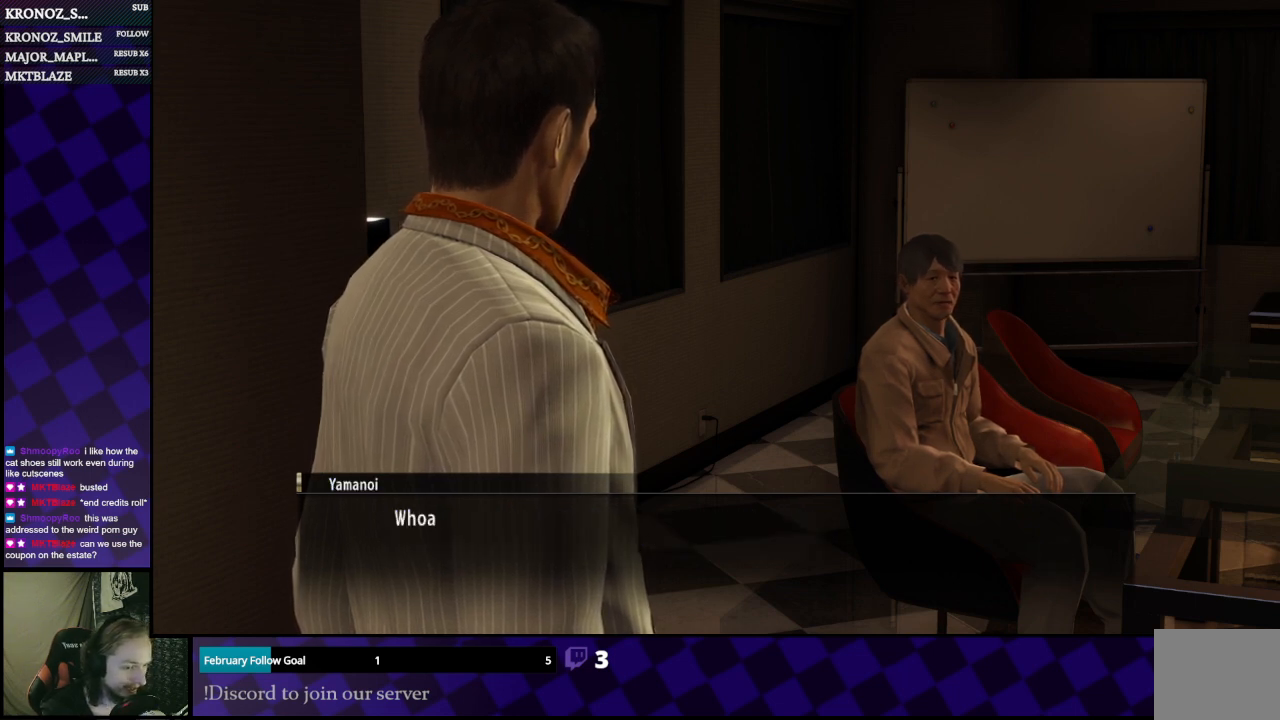
{"buttons": [], "left_stick": "center", "right_stick": "center", "events": []}
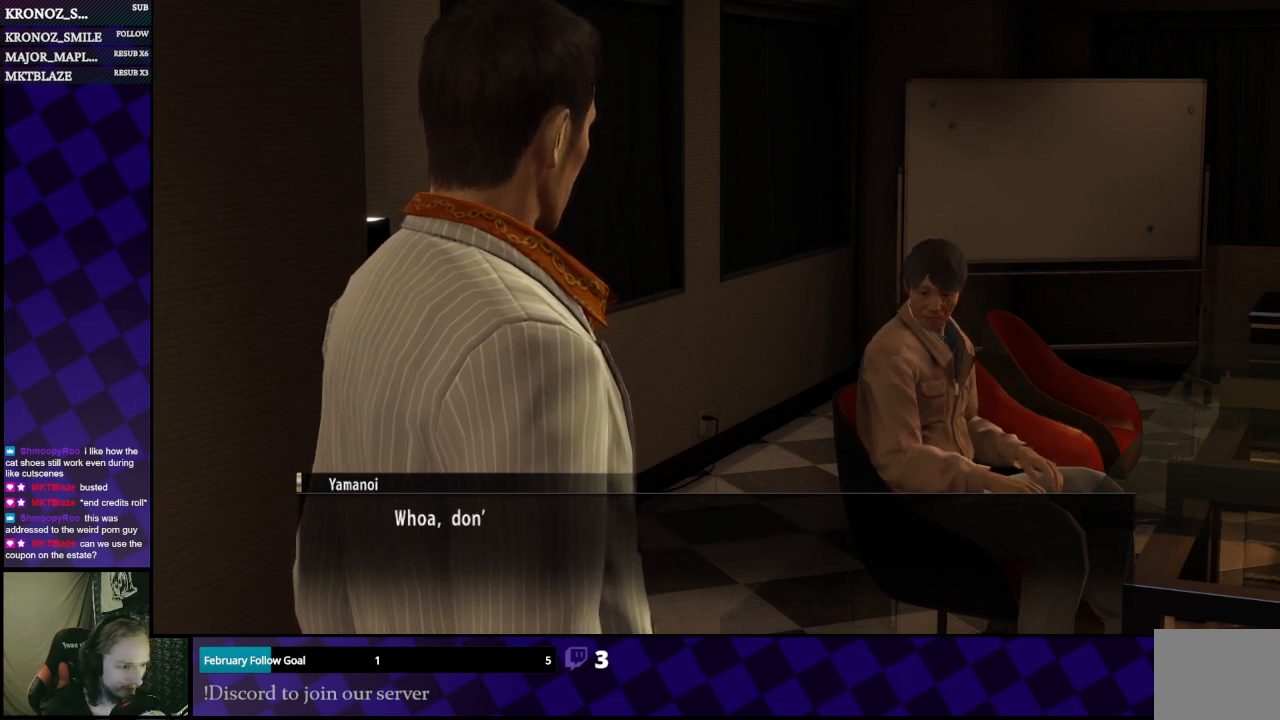
{"buttons": [], "left_stick": "center", "right_stick": "center", "events": []}
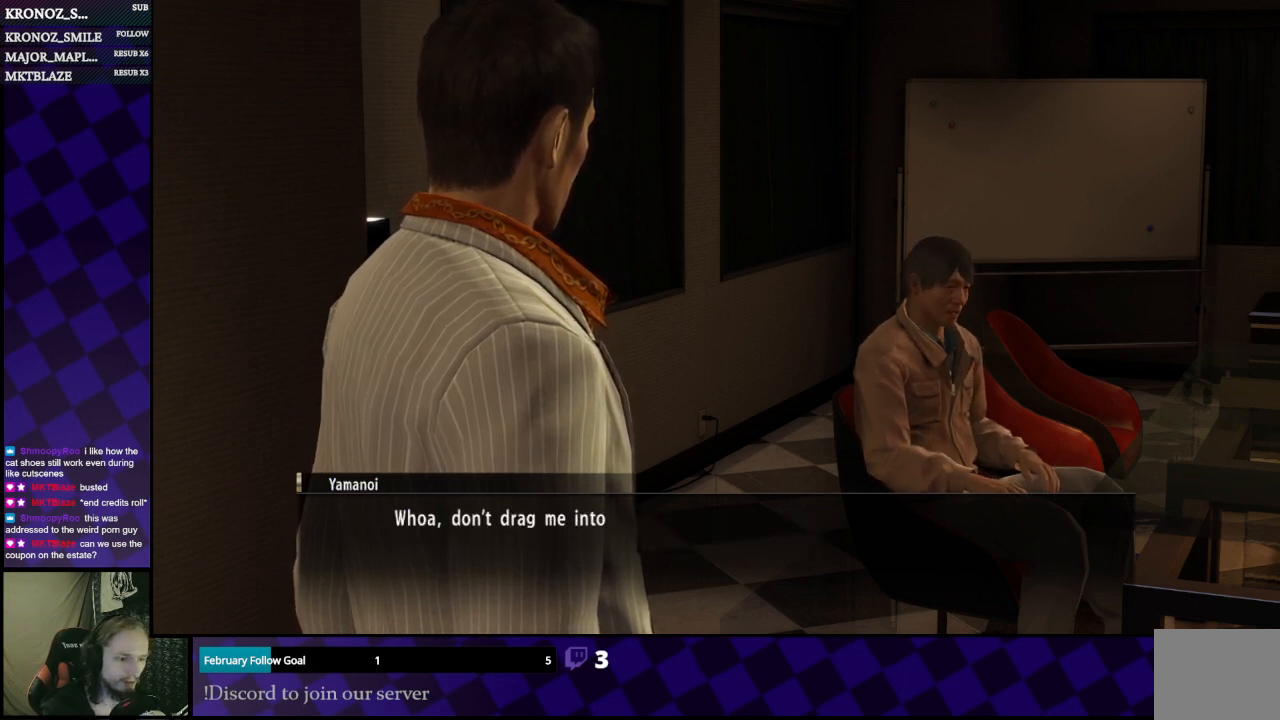
{"buttons": [], "left_stick": "center", "right_stick": "center", "events": []}
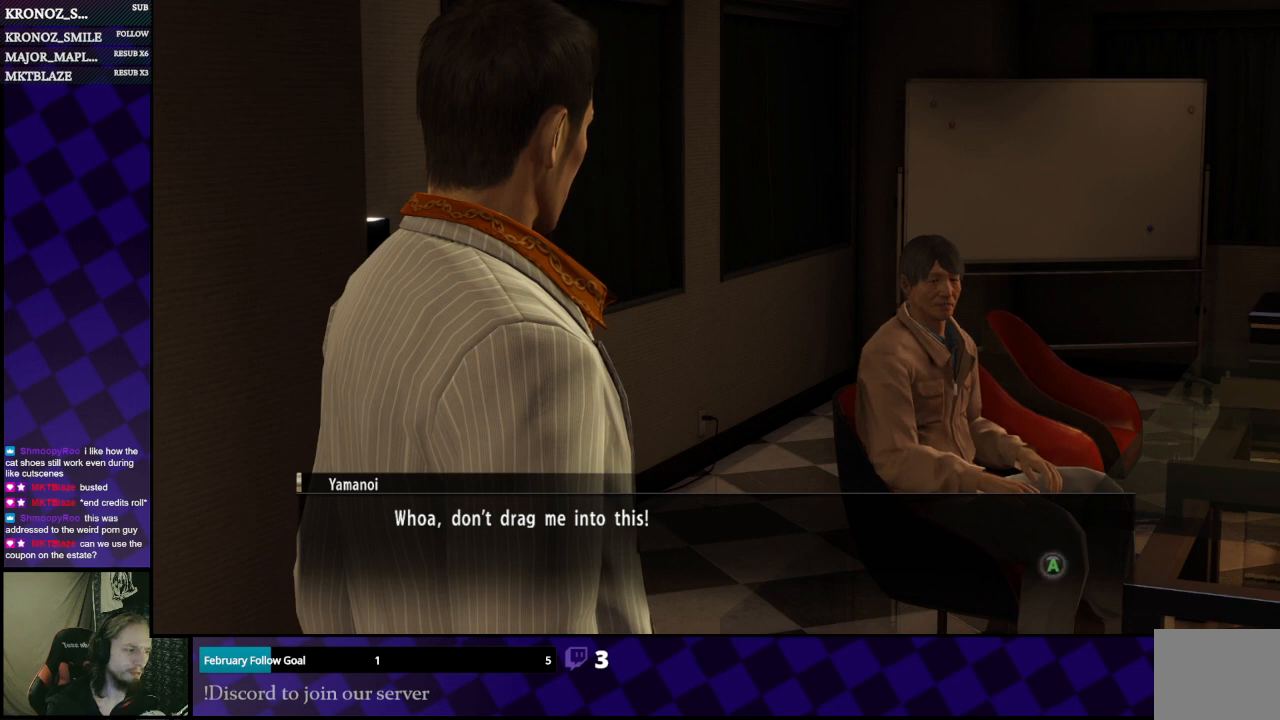
{"buttons": [], "left_stick": "center", "right_stick": "center", "events": []}
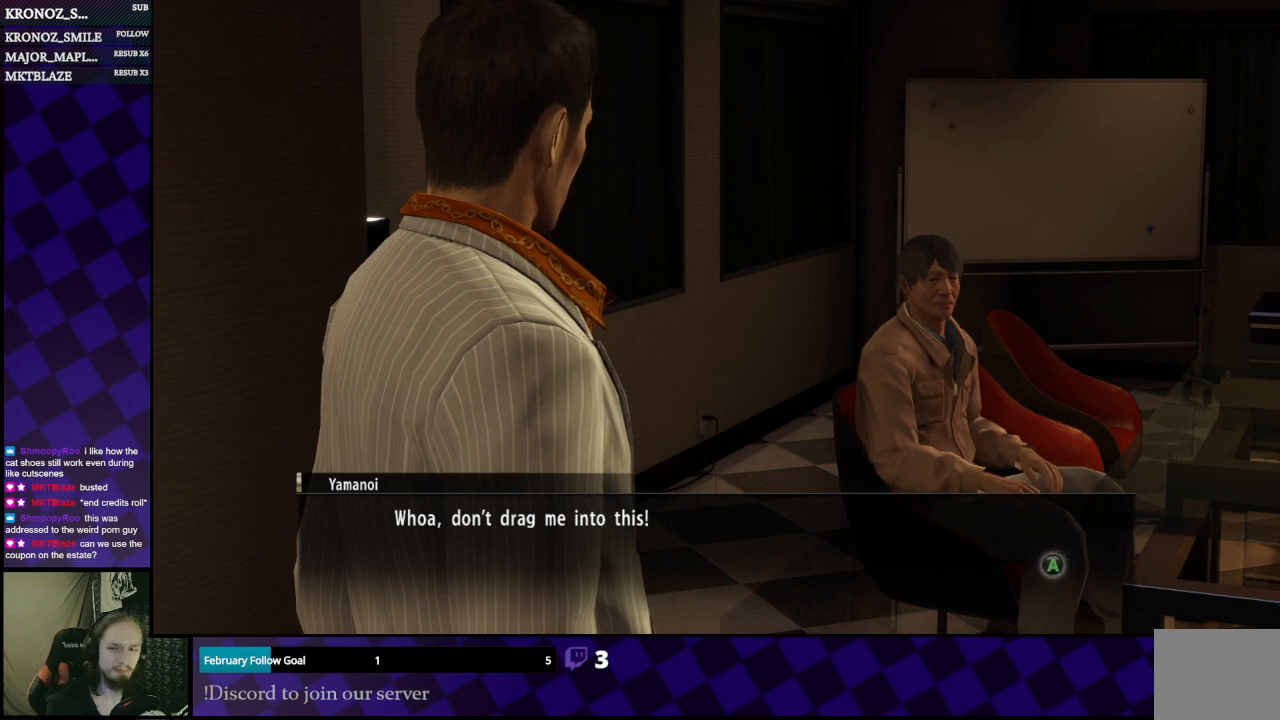
{"buttons": [], "left_stick": "center", "right_stick": "center", "events": [[367, "A", "down"], [433, "A", "up"]]}